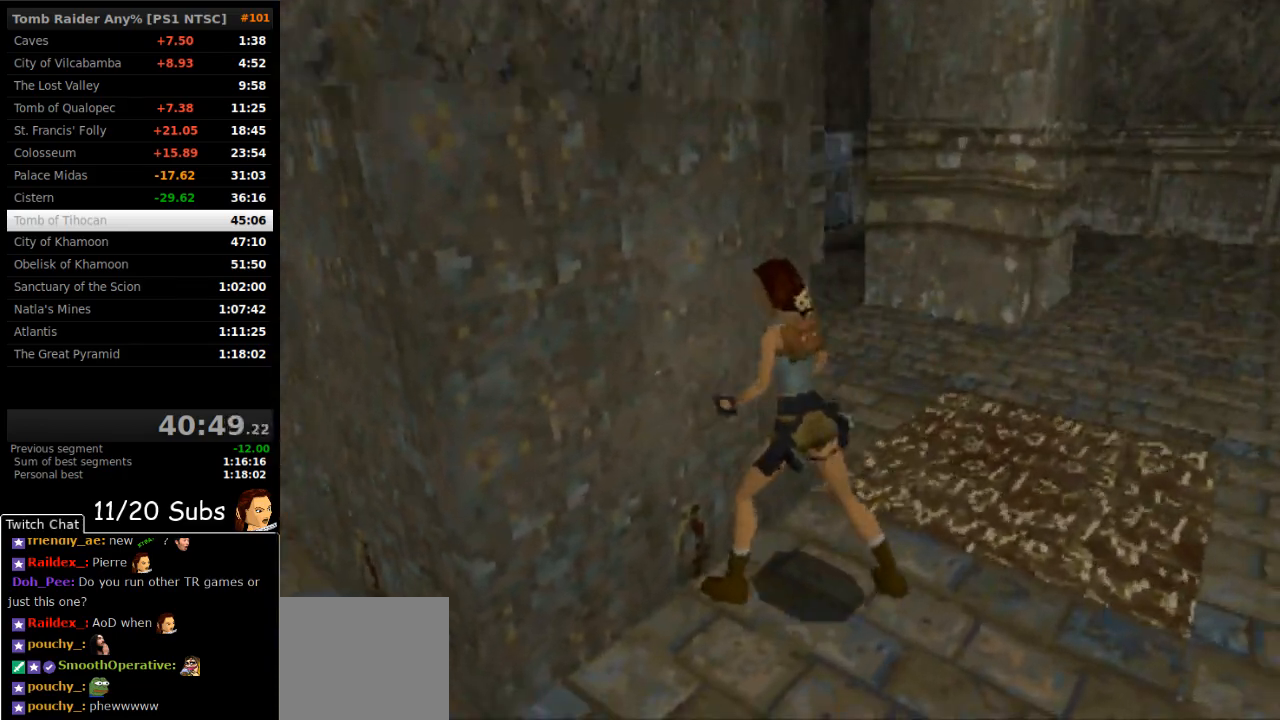
Gameplay with a controller (PlayStation layout); each line is a JSON object with the inputs held at the frame after it. "events" lists button and stick changes between this image and that frame as [ms after this image, input, new state], when the widget could be followed in between. Not read: L3 R3 left_stick.
{"buttons": [], "right_stick": "center", "events": [[200, "DPAD_UP", "up"], [400, "CROSS", "up"]]}
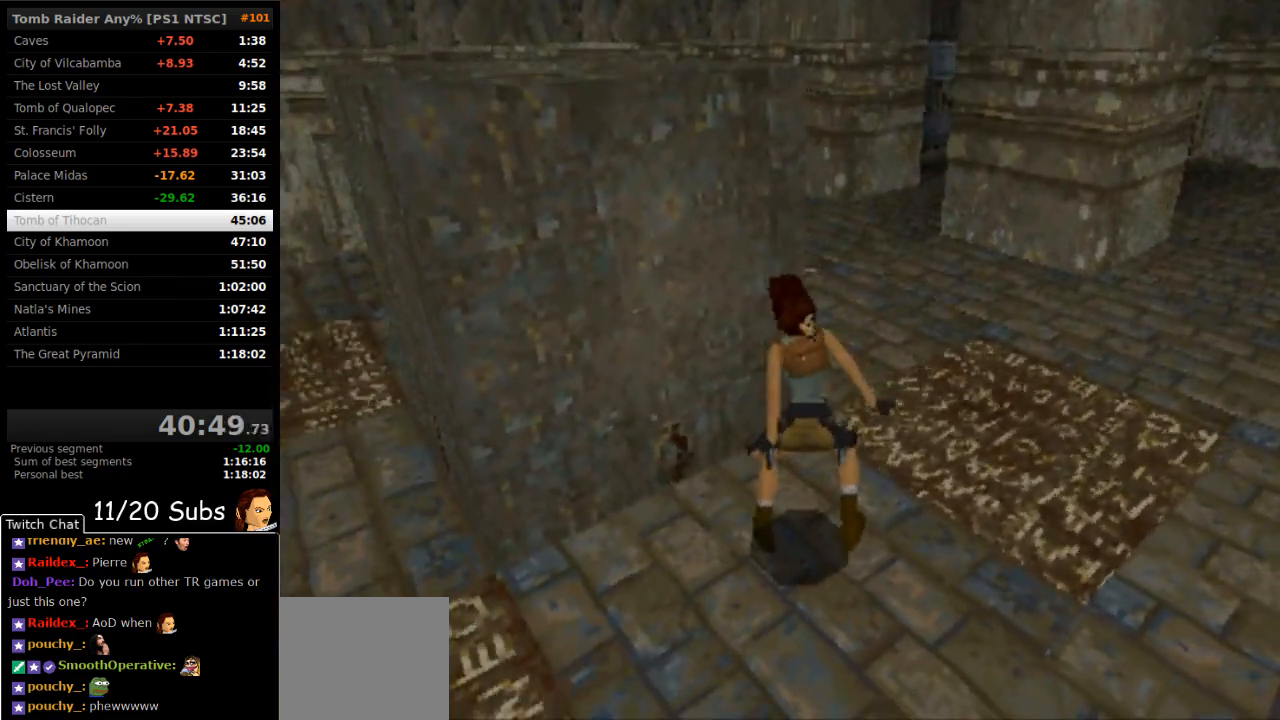
{"buttons": [], "right_stick": "center", "events": []}
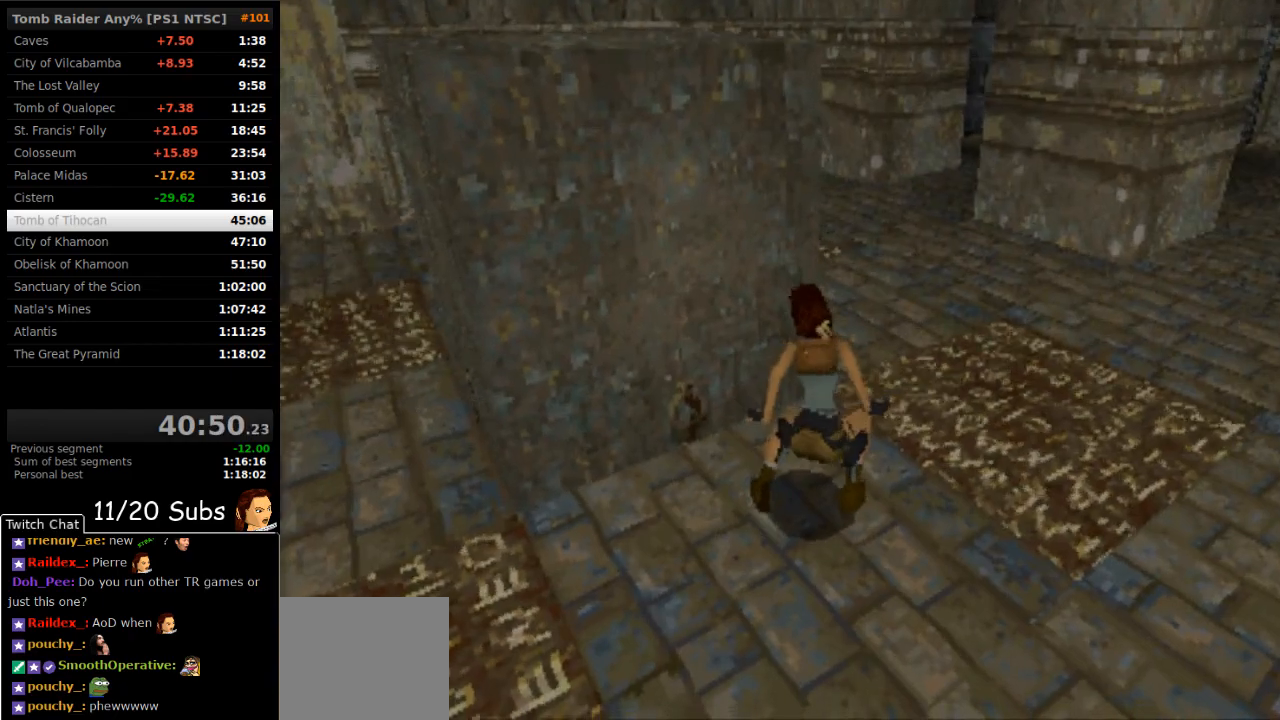
{"buttons": [], "right_stick": "center", "events": []}
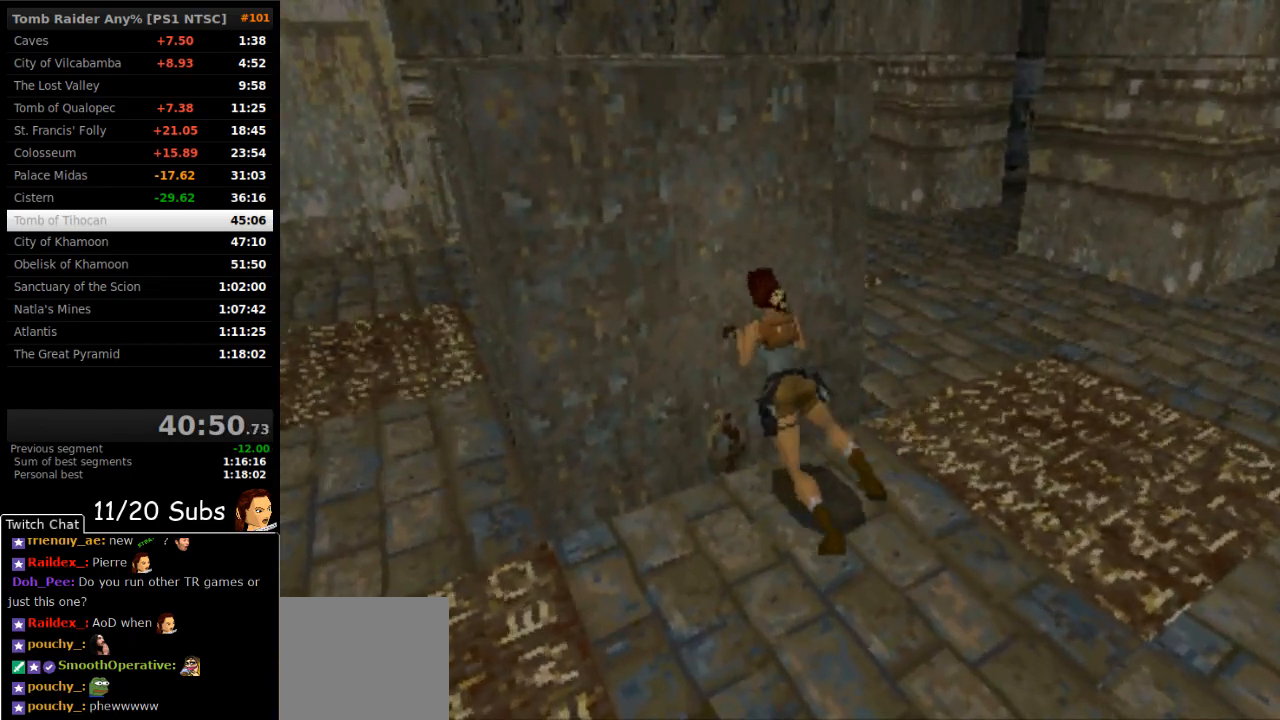
{"buttons": [], "right_stick": "center", "events": []}
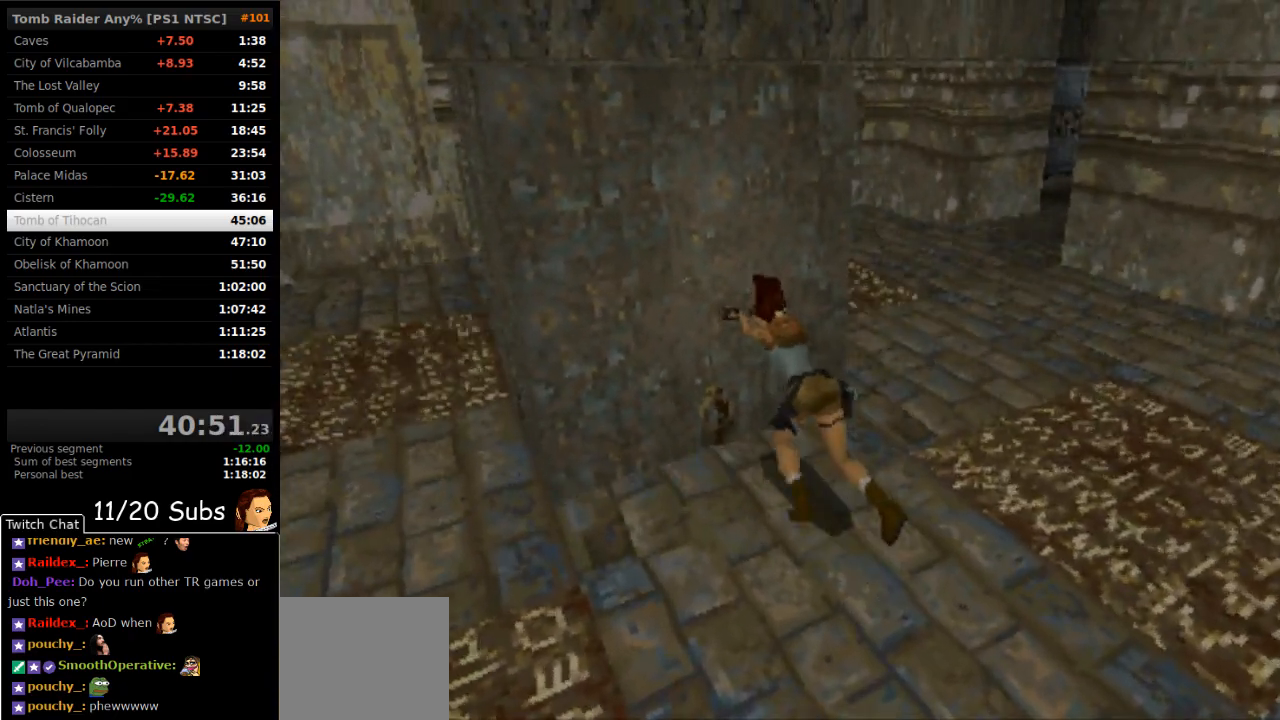
{"buttons": [], "right_stick": "center", "events": []}
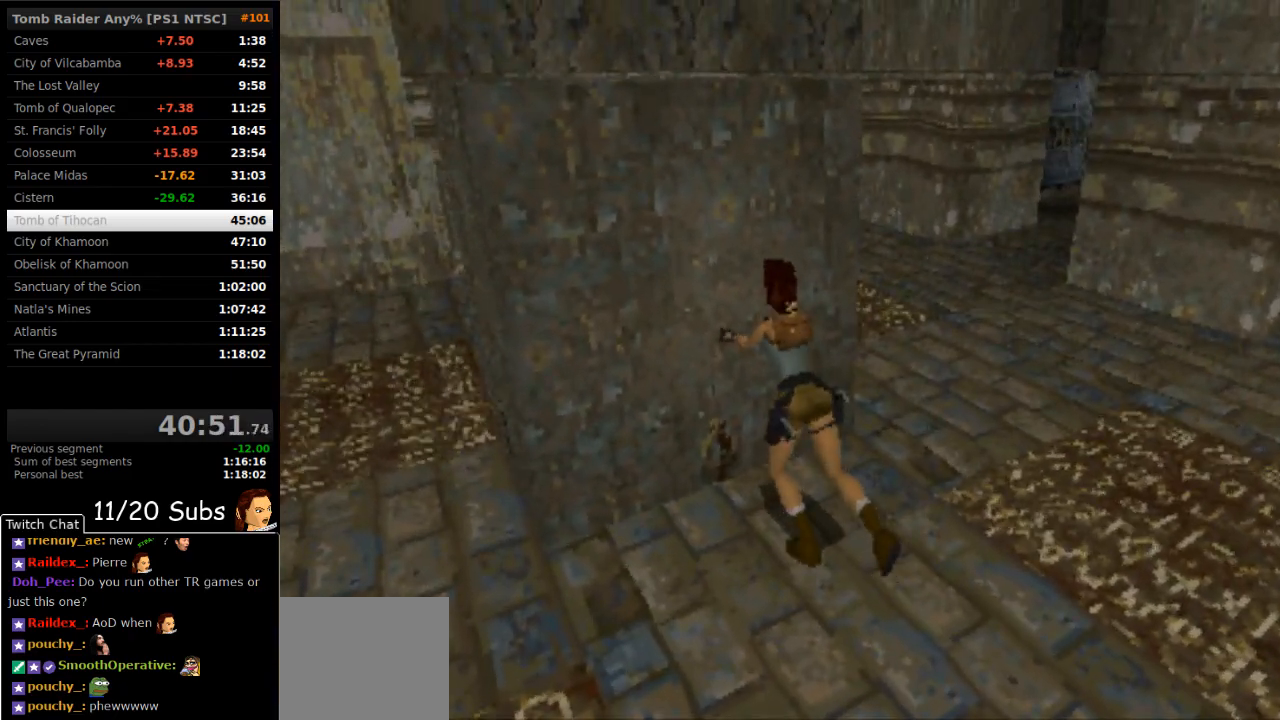
{"buttons": [], "right_stick": "center", "events": []}
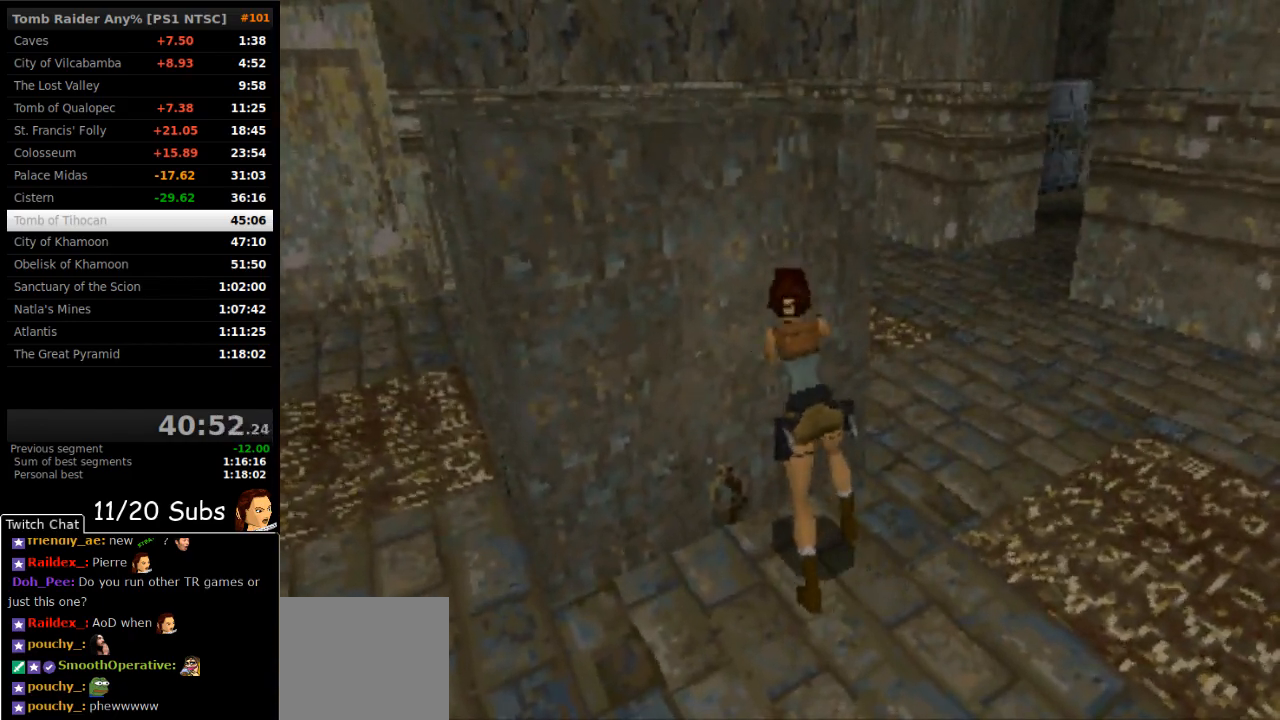
{"buttons": [], "right_stick": "center", "events": []}
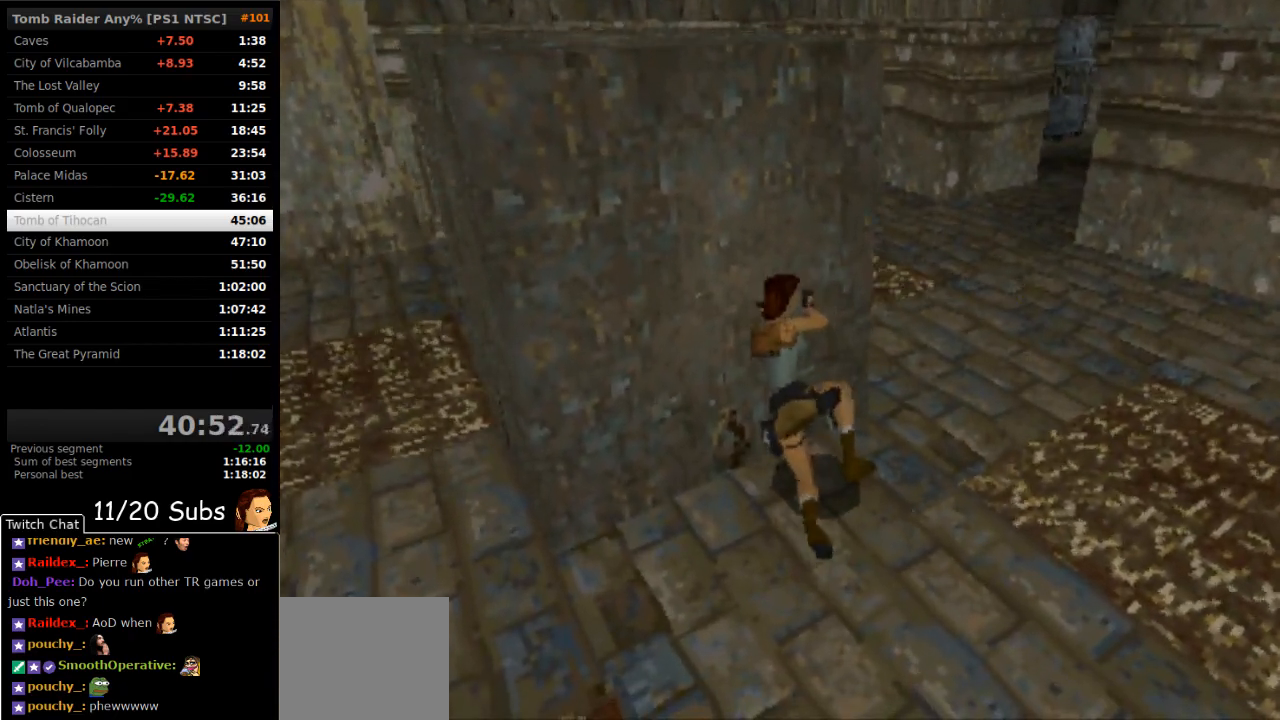
{"buttons": [], "right_stick": "center", "events": [[300, "R2", "down"], [417, "R2", "up"]]}
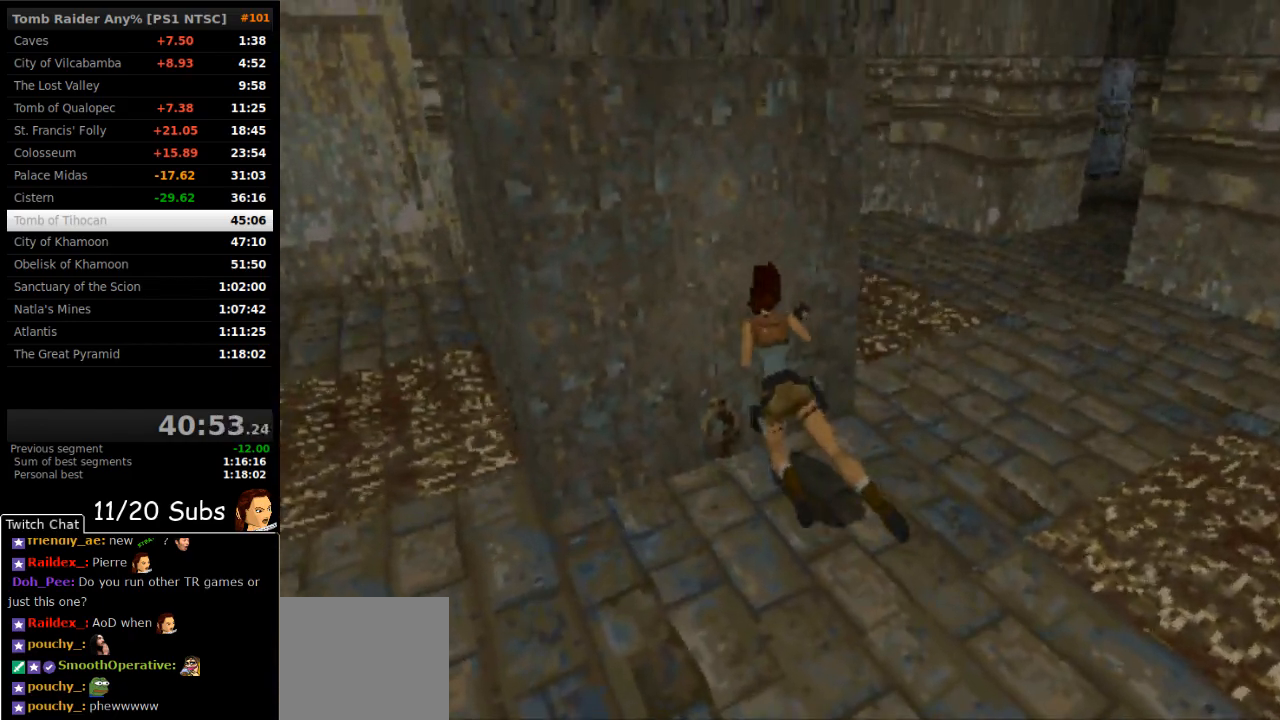
{"buttons": [], "right_stick": "center", "events": []}
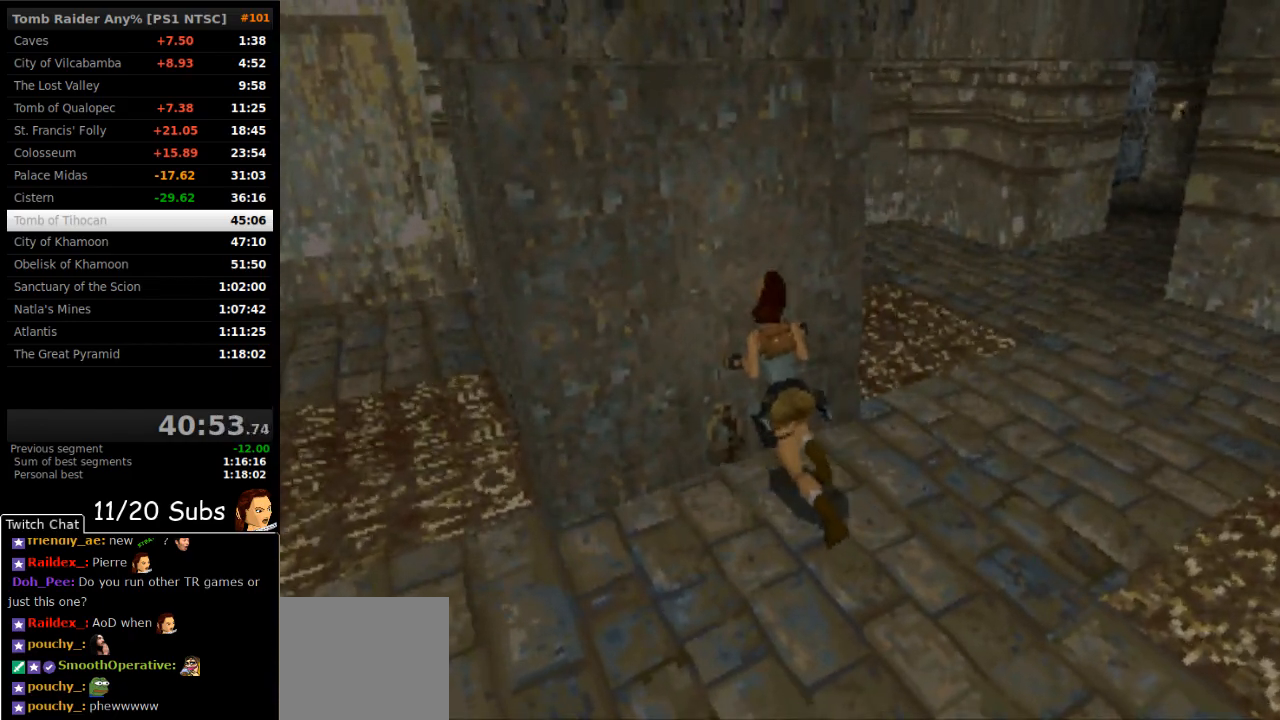
{"buttons": ["DPAD_RIGHT"], "right_stick": "center", "events": [[183, "DPAD_RIGHT", "down"]]}
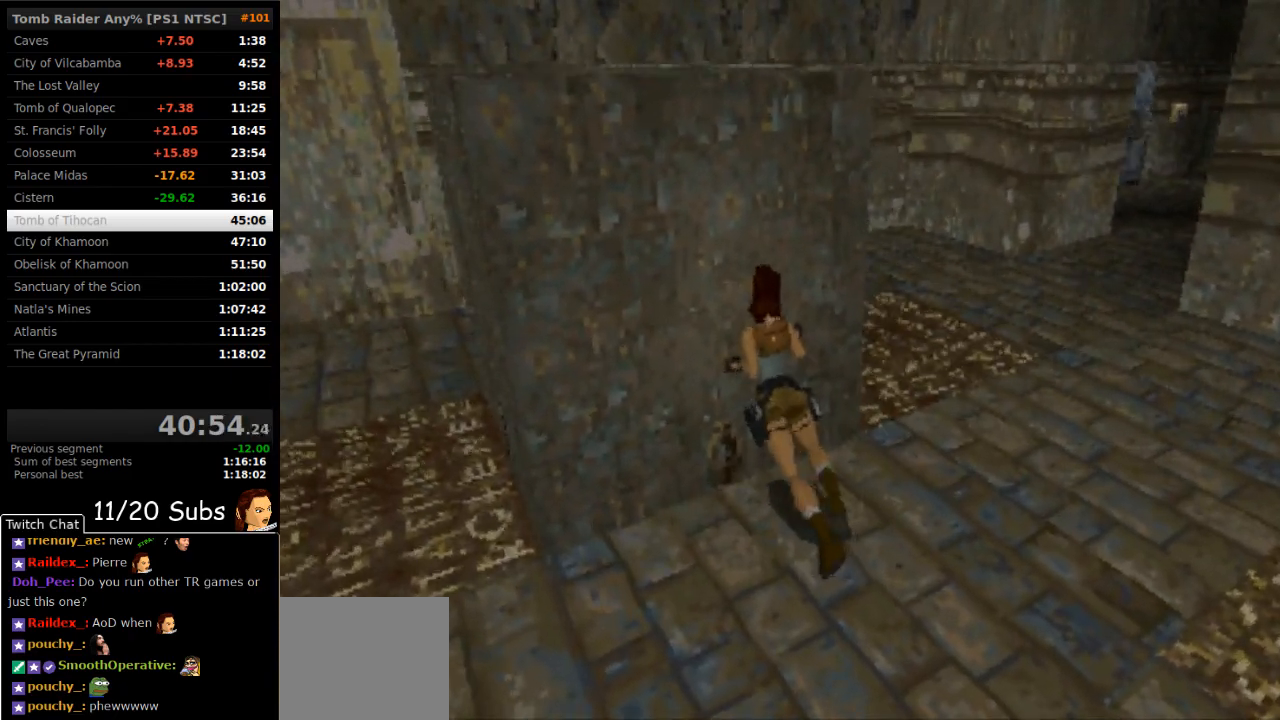
{"buttons": ["DPAD_RIGHT"], "right_stick": "center", "events": []}
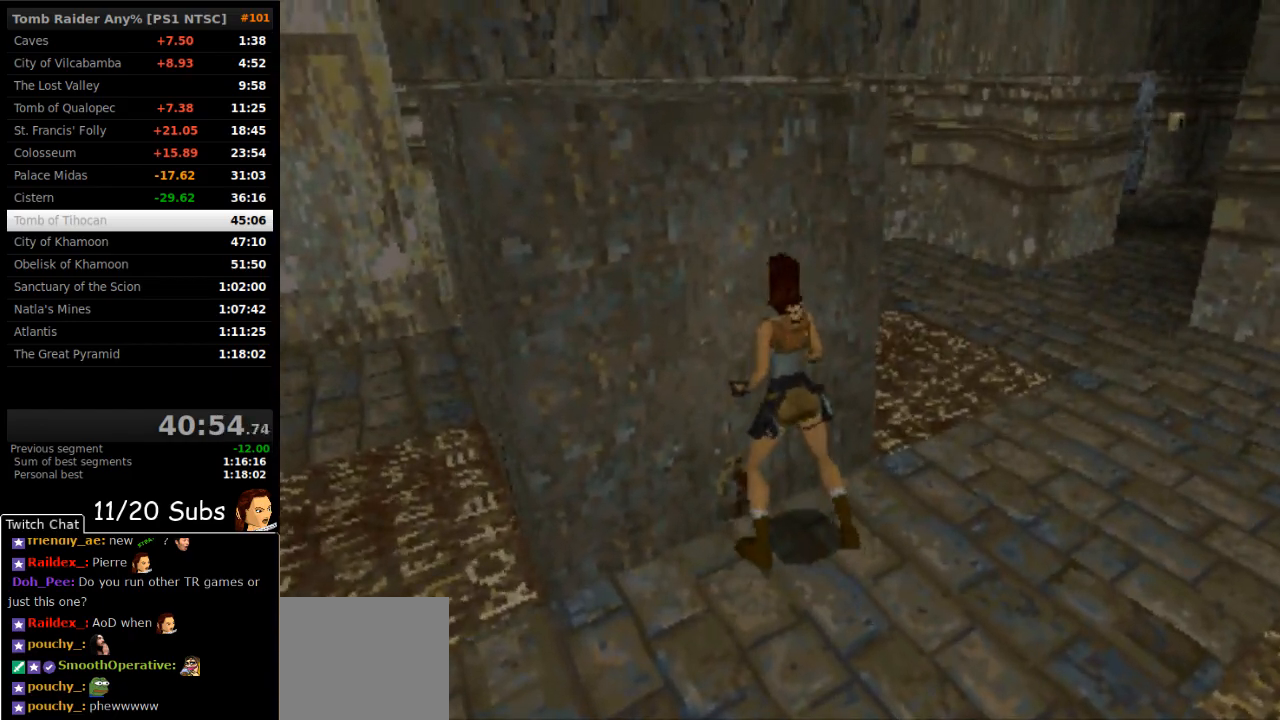
{"buttons": ["DPAD_RIGHT"], "right_stick": "center", "events": []}
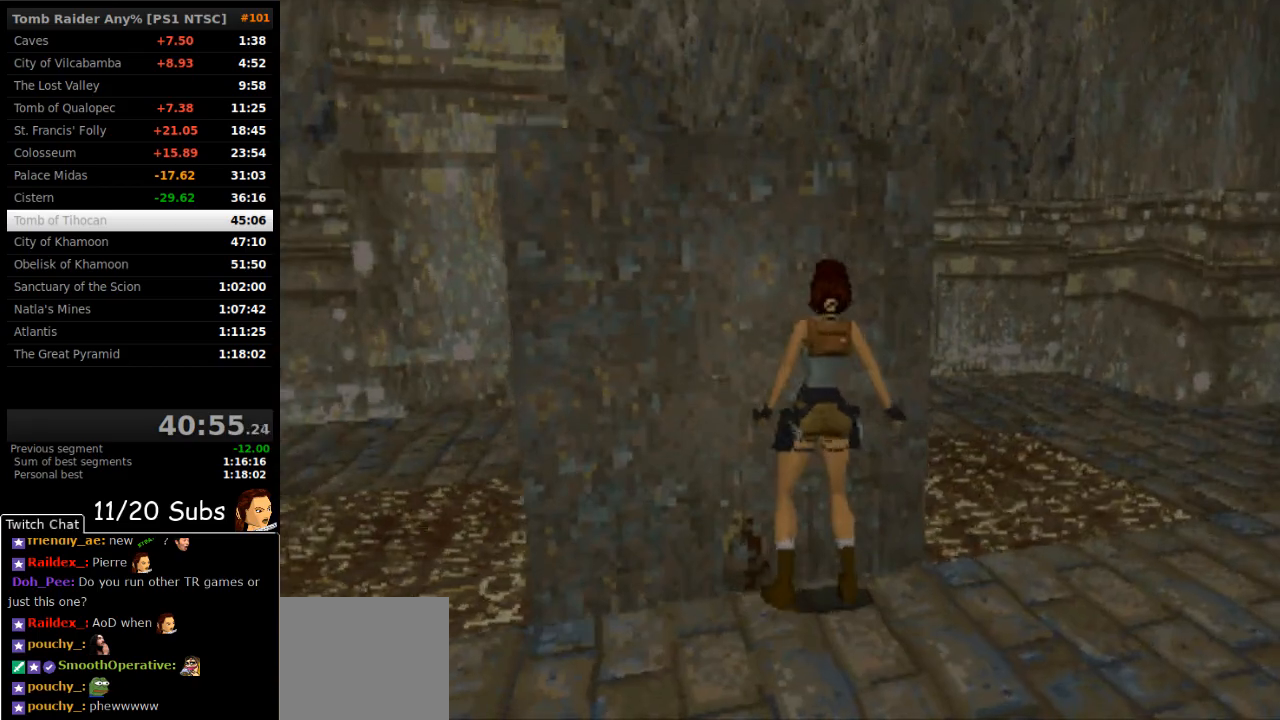
{"buttons": ["DPAD_UP", "DPAD_LEFT"], "right_stick": "center", "events": [[317, "DPAD_UP", "down"], [333, "DPAD_RIGHT", "up"], [367, "DPAD_LEFT", "down"]]}
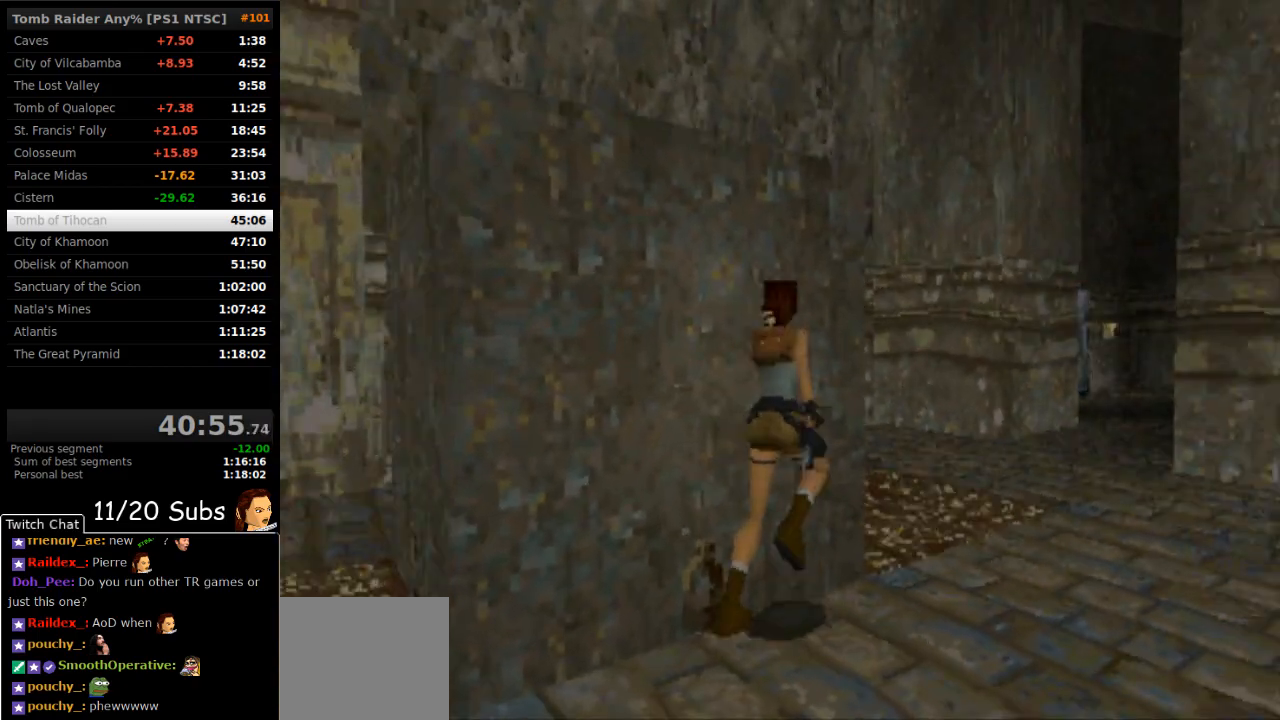
{"buttons": ["DPAD_LEFT"], "right_stick": "center", "events": [[417, "DPAD_UP", "up"]]}
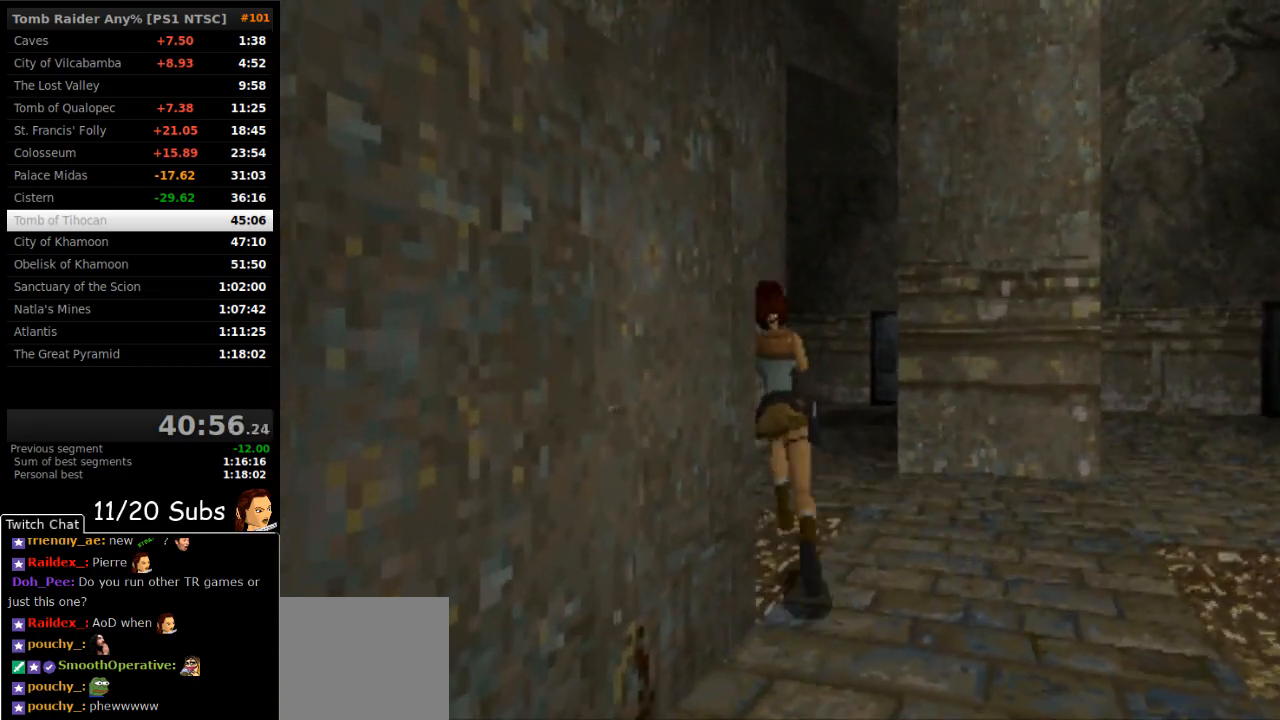
{"buttons": ["DPAD_LEFT"], "right_stick": "center", "events": []}
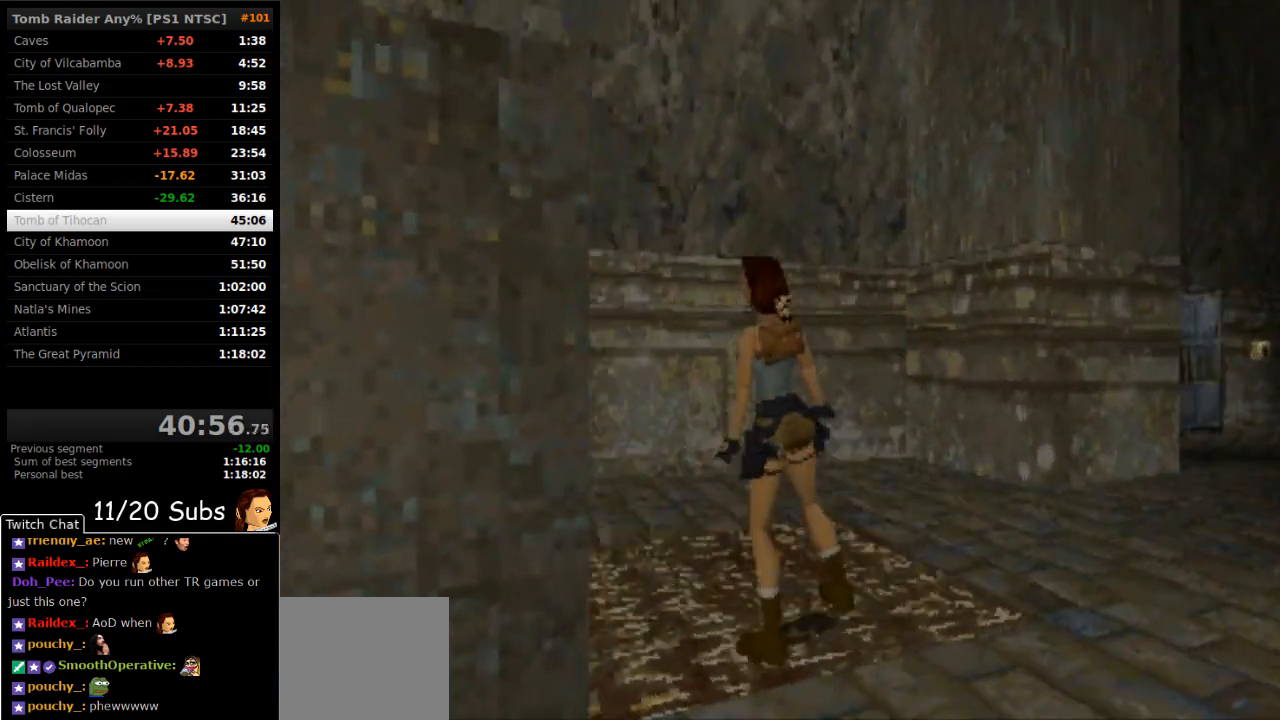
{"buttons": ["DPAD_LEFT"], "right_stick": "center", "events": [[133, "DPAD_LEFT", "up"], [133, "DPAD_UP", "down"], [167, "DPAD_UP", "up"], [183, "DPAD_UP", "down"], [300, "DPAD_UP", "up"], [433, "DPAD_LEFT", "down"]]}
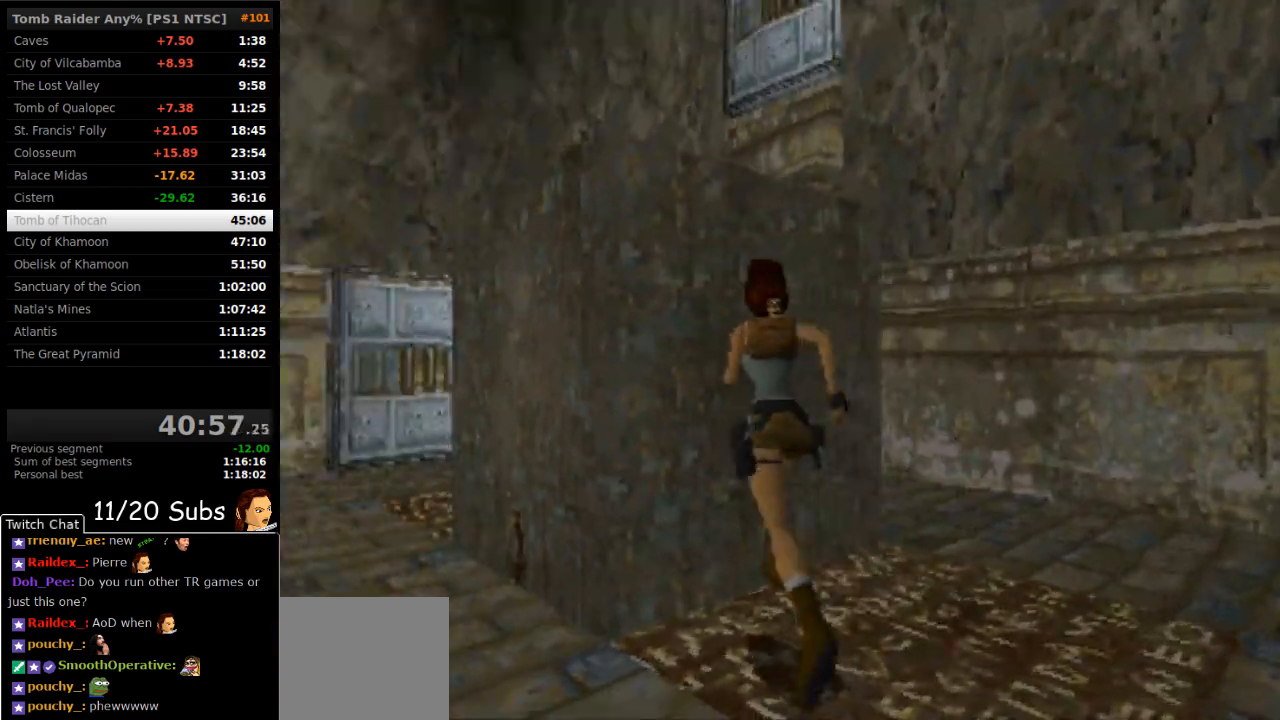
{"buttons": ["CROSS"], "right_stick": "center", "events": [[267, "DPAD_LEFT", "up"], [317, "CROSS", "down"]]}
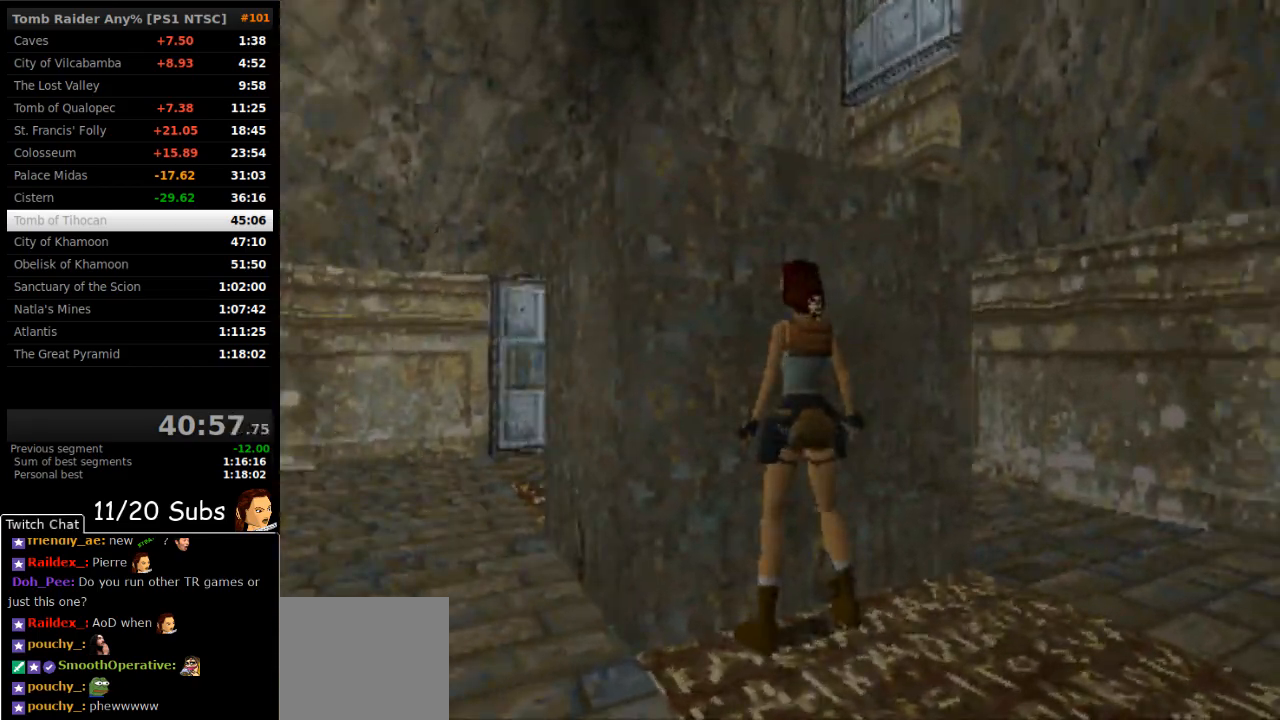
{"buttons": ["CROSS", "DPAD_UP"], "right_stick": "center", "events": [[283, "DPAD_UP", "down"]]}
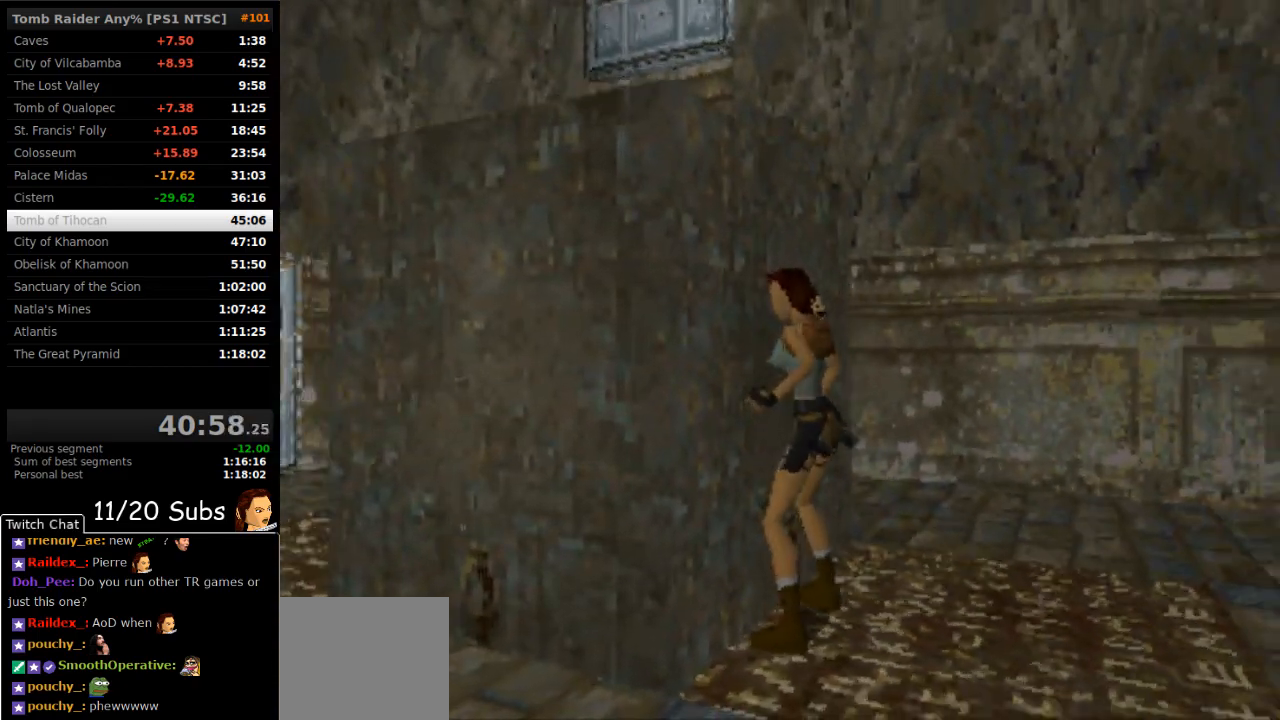
{"buttons": [], "right_stick": "center", "events": [[300, "DPAD_UP", "up"], [350, "CROSS", "up"]]}
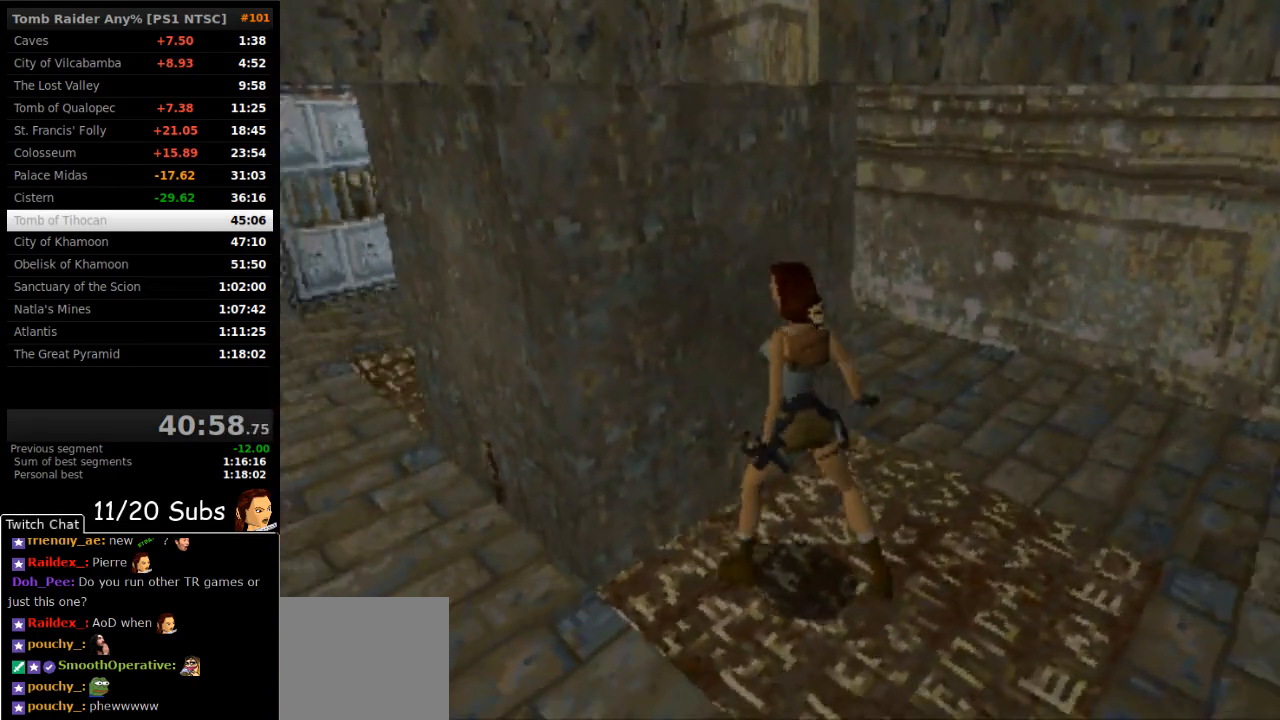
{"buttons": [], "right_stick": "center", "events": []}
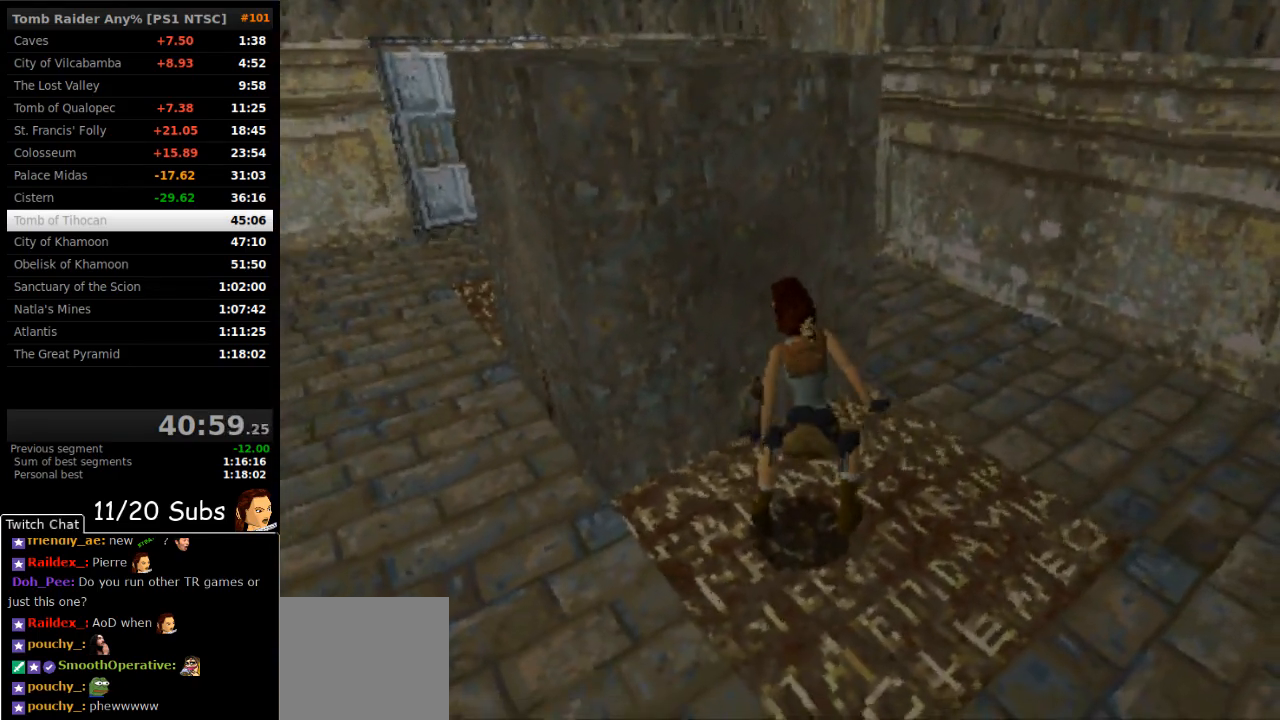
{"buttons": [], "right_stick": "center", "events": []}
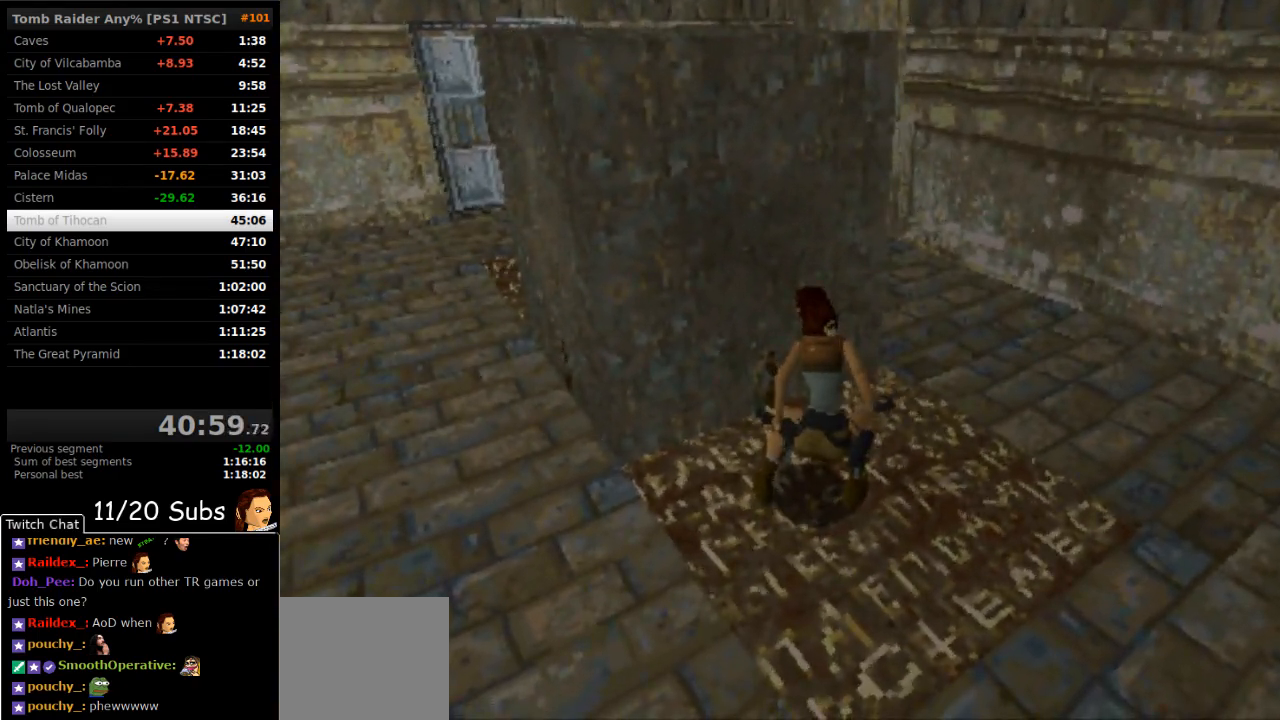
{"buttons": [], "right_stick": "center", "events": []}
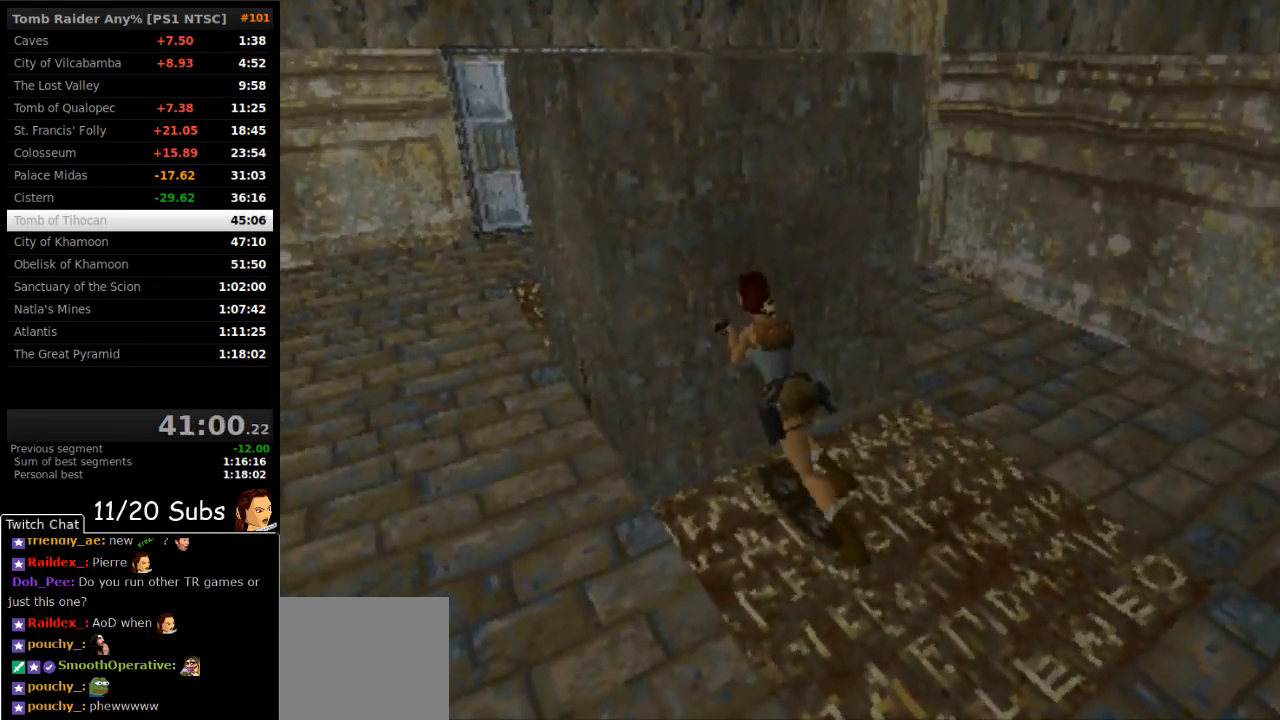
{"buttons": [], "right_stick": "center", "events": []}
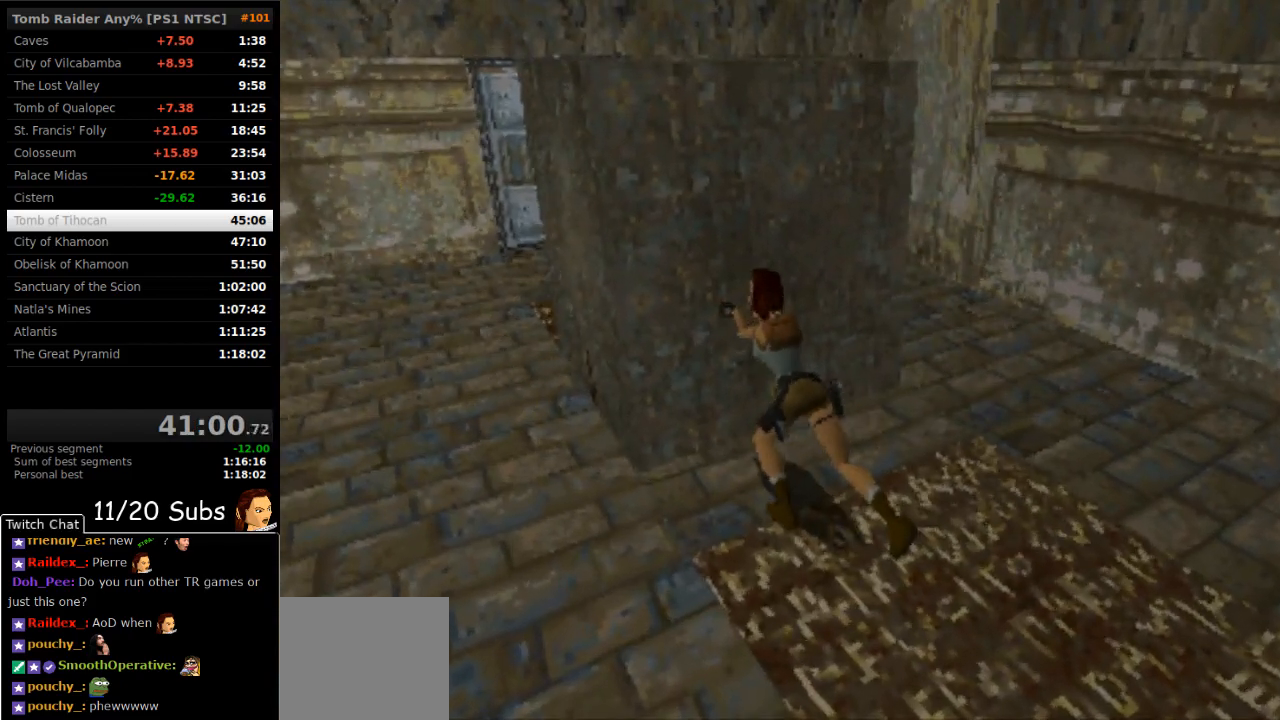
{"buttons": [], "right_stick": "center", "events": []}
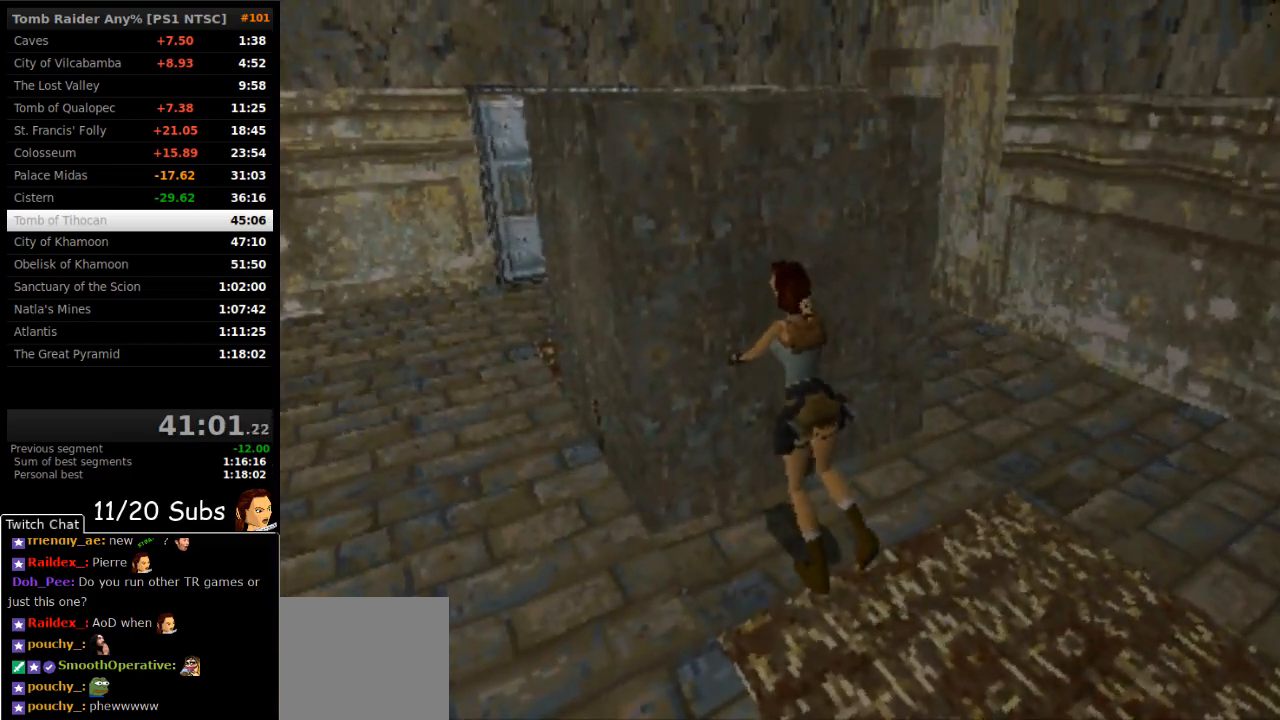
{"buttons": [], "right_stick": "center", "events": [[133, "R2", "down"], [183, "R2", "up"]]}
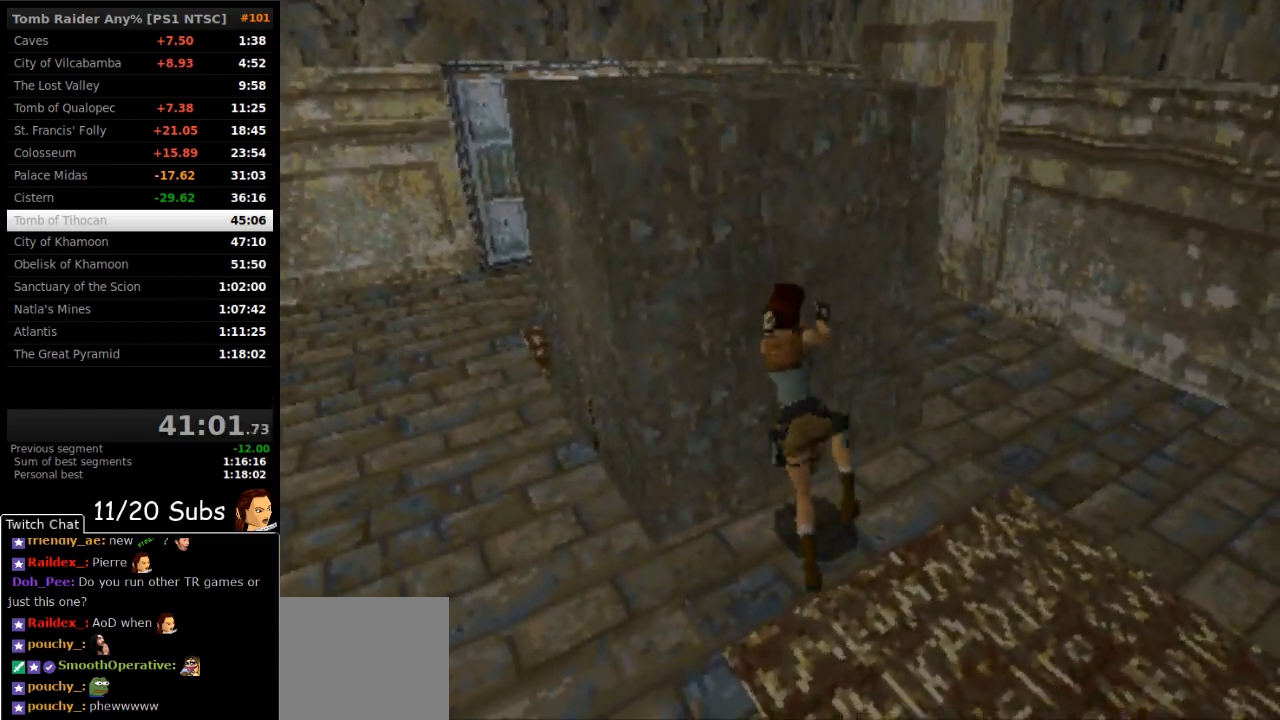
{"buttons": ["DPAD_DOWN"], "right_stick": "center", "events": [[217, "DPAD_DOWN", "down"]]}
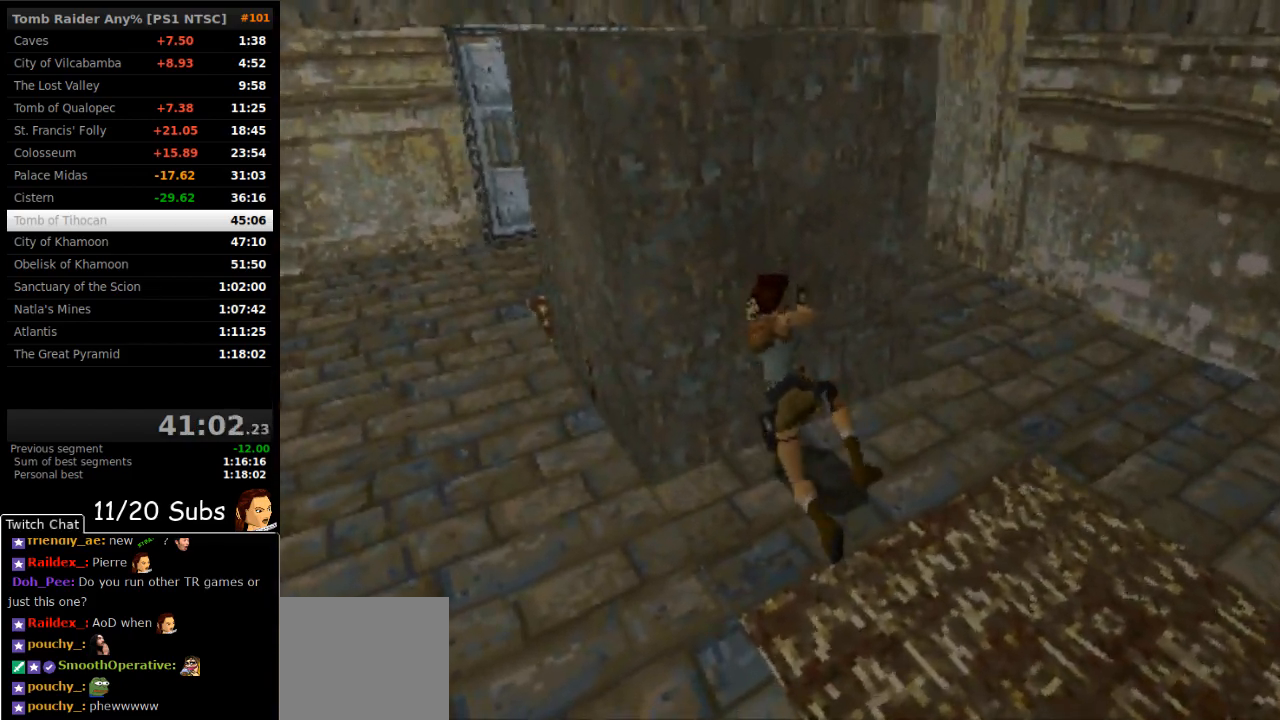
{"buttons": ["DPAD_DOWN"], "right_stick": "center", "events": []}
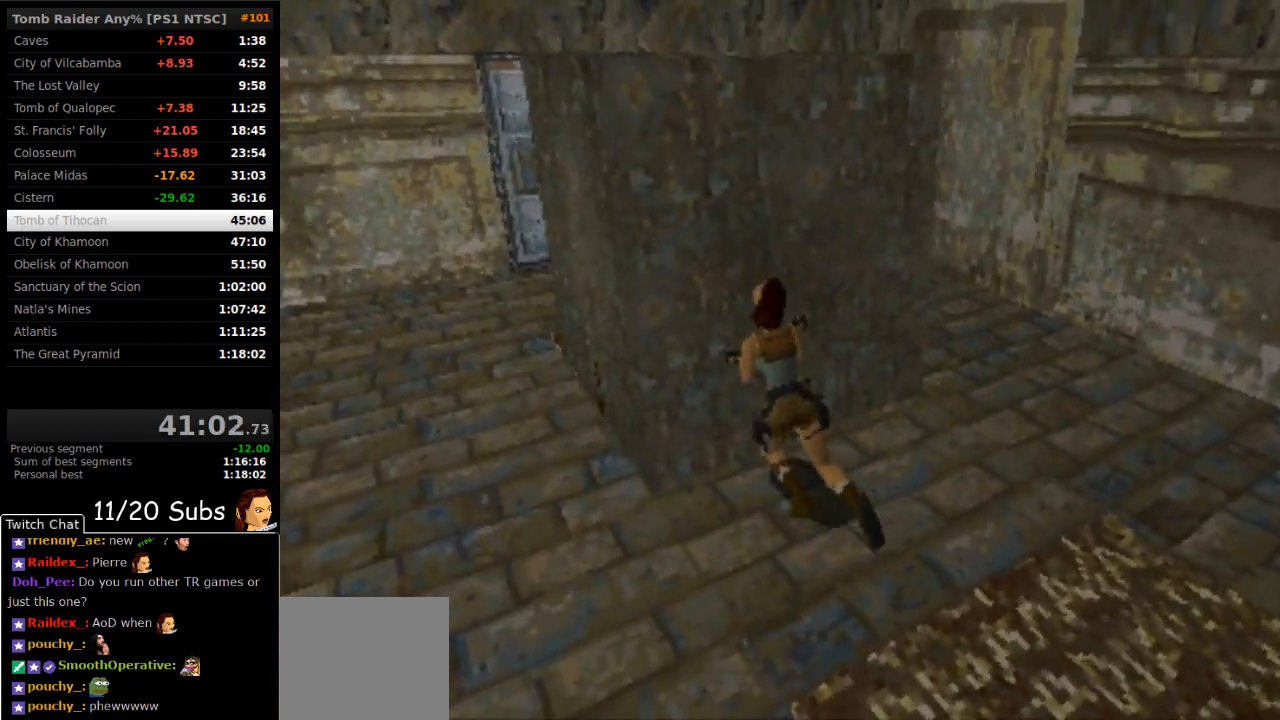
{"buttons": ["DPAD_DOWN"], "right_stick": "center", "events": []}
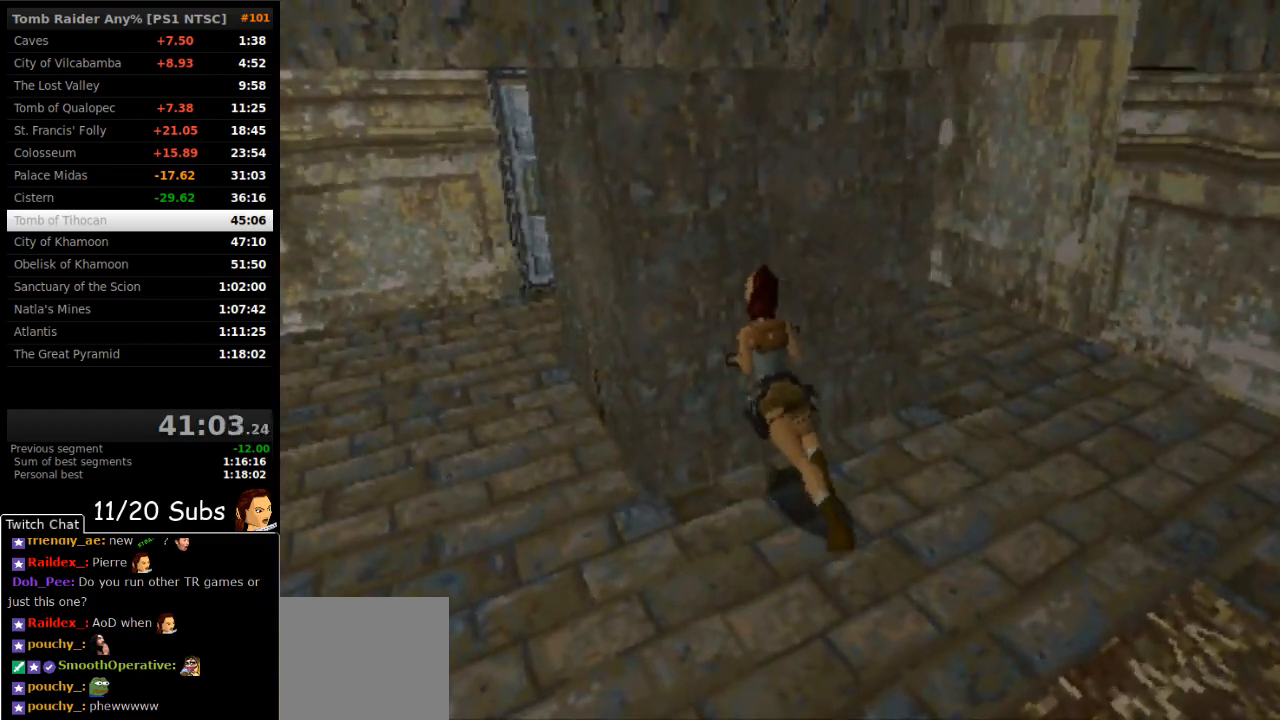
{"buttons": ["DPAD_DOWN"], "right_stick": "center", "events": []}
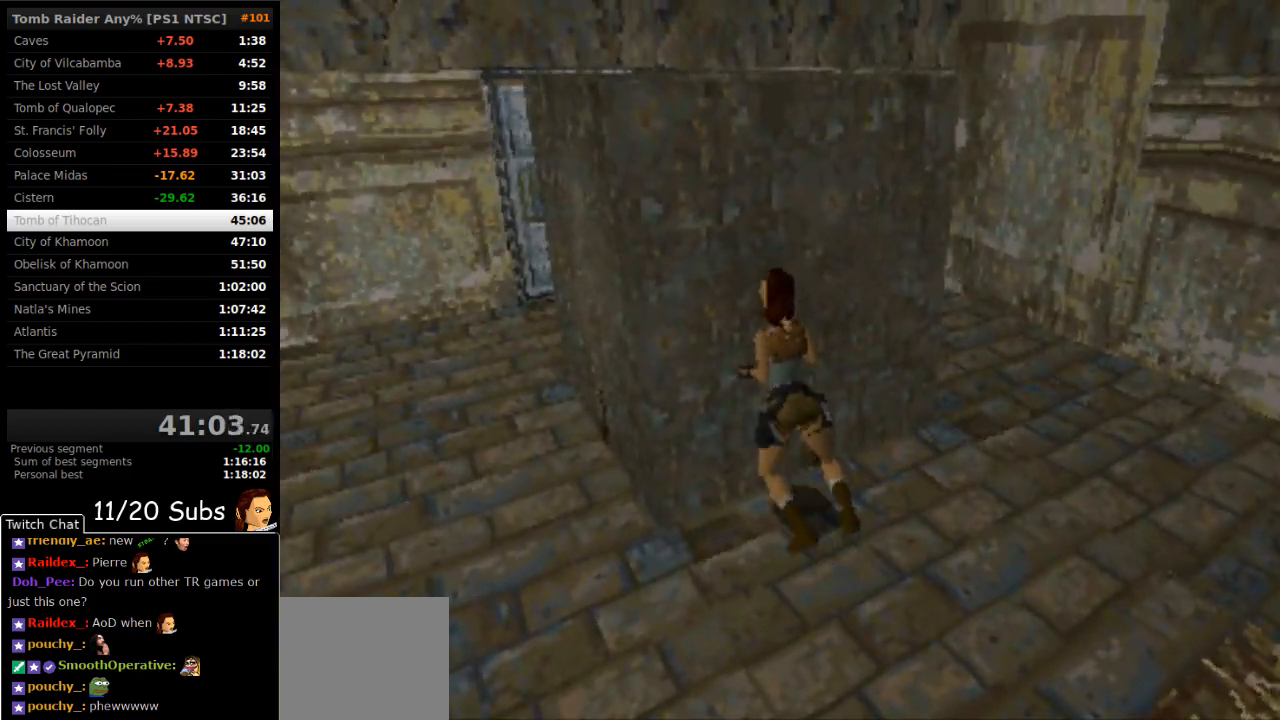
{"buttons": ["DPAD_DOWN"], "right_stick": "center", "events": []}